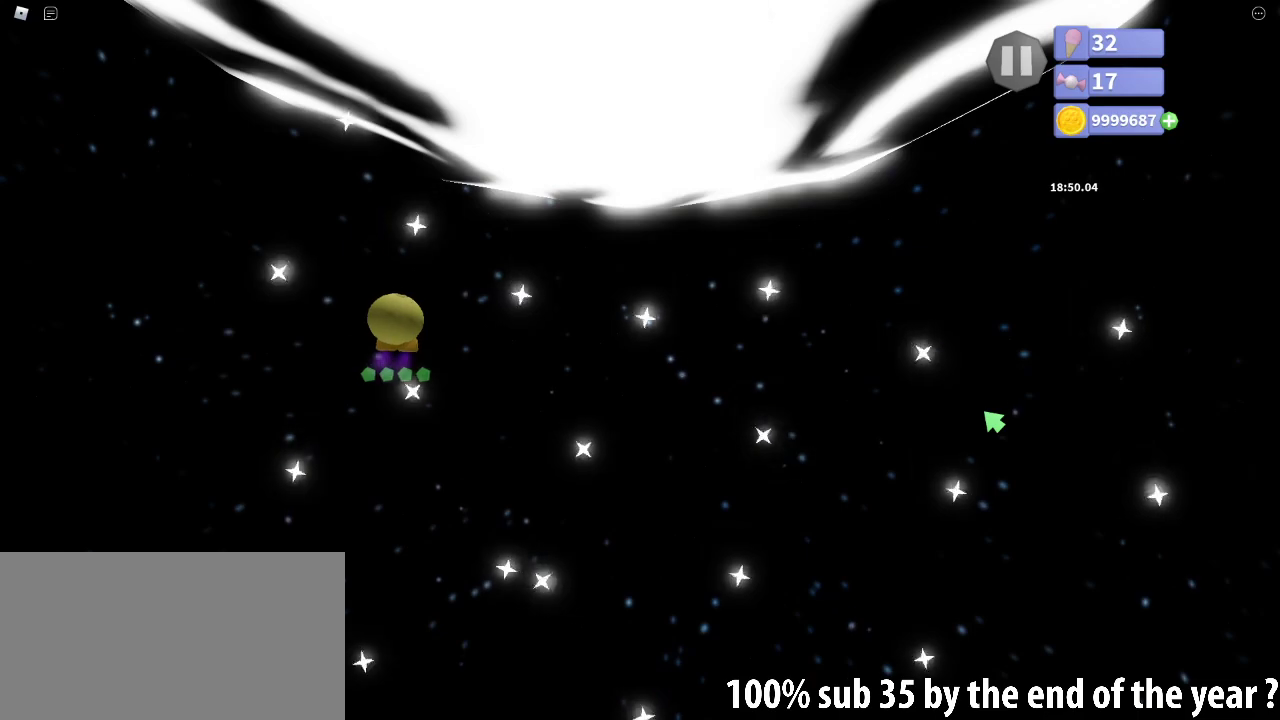
Gameplay with keyboard and mouse; each line is a JSON object with the keys and mouse buttons held at the frame after it. "events" lists presses ("down") and releases ("up") of "a", "ctrl", "d", "e", "q", "s", "shift", "space", "w", "mouse_left", "mouse_wheel", "mouse_right", "mouse_mb4" and "mouse_mb5" between this image and that frame as [ms after this image, input, new state], when the widget could be followed in between. "mouse_left", "mouse_wheel", "mouse_right", "mouse_mb4", "mouse_mb5" = the "left", "wheel", "right", "mb4", "mb5" buttons of the "mouse" list. No other keys are recorded. "wheel" means that the mouse wheel is clicked or scrolled. Mouse movement is not recorded.
{"keys": ["a", "space", "w"], "mouse": [], "events": [[83, "d", "down"], [150, "d", "up"], [333, "a", "down"], [367, "w", "down"]]}
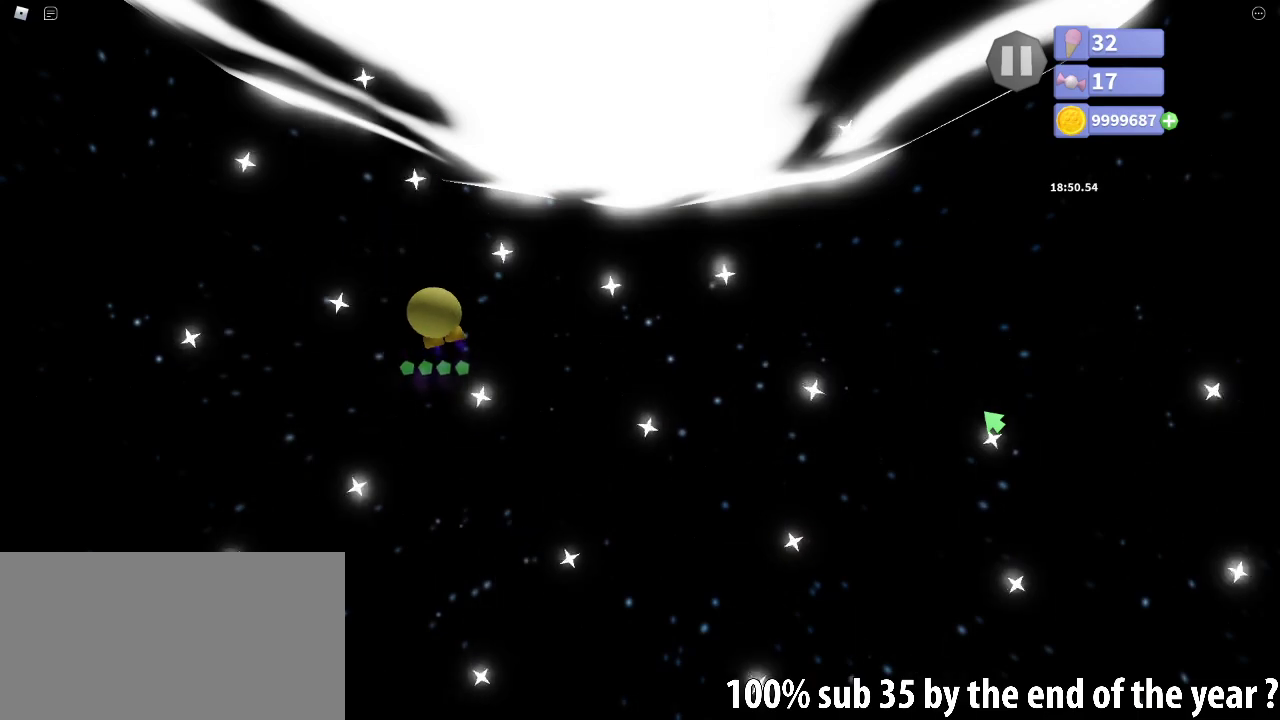
{"keys": ["space"], "mouse": [], "events": [[133, "w", "up"], [150, "a", "up"], [200, "s", "down"], [400, "s", "up"]]}
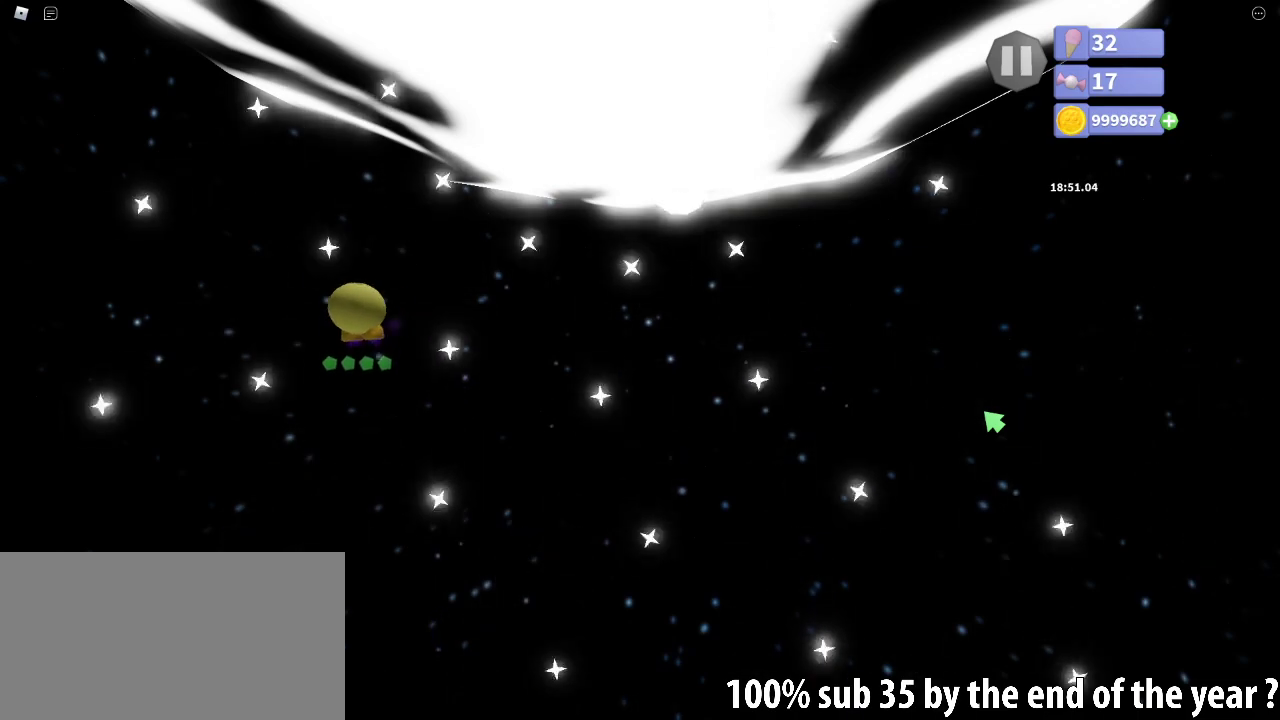
{"keys": ["space"], "mouse": [], "events": [[50, "w", "down"], [200, "a", "down"], [400, "a", "up"], [467, "w", "up"]]}
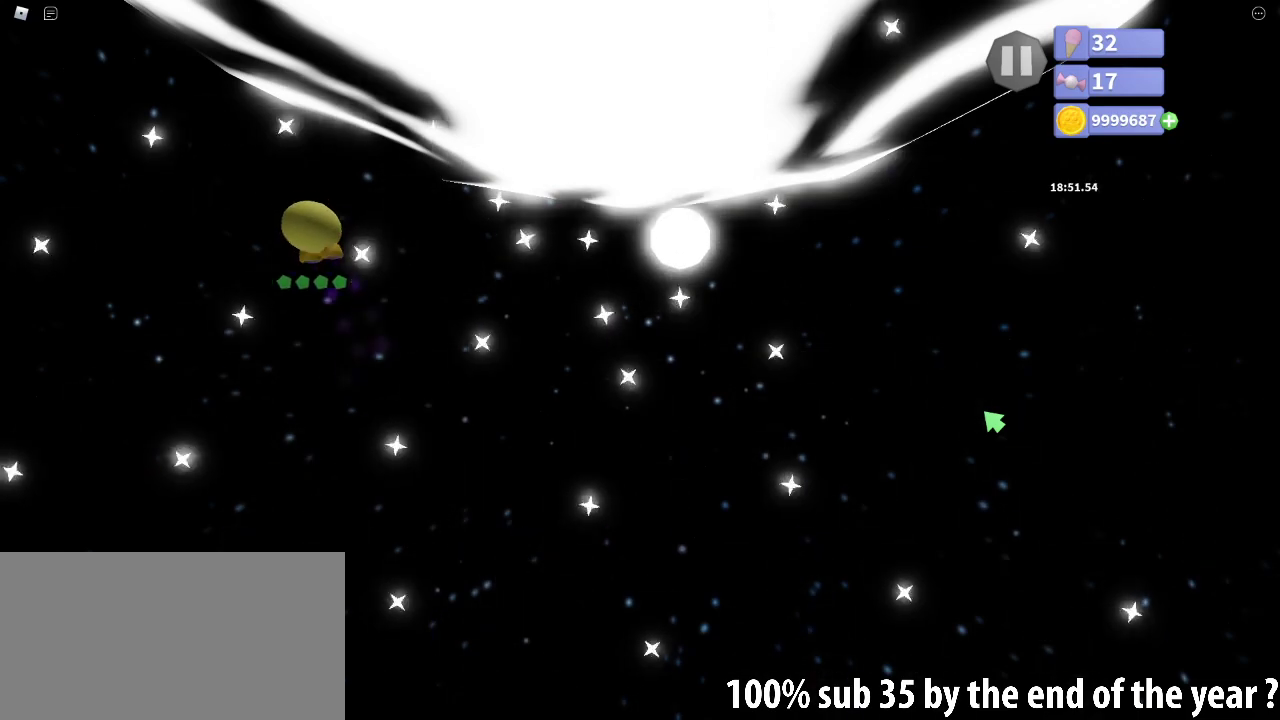
{"keys": ["space"], "mouse": [], "events": [[133, "s", "down"], [233, "s", "up"], [350, "s", "down"], [417, "s", "up"]]}
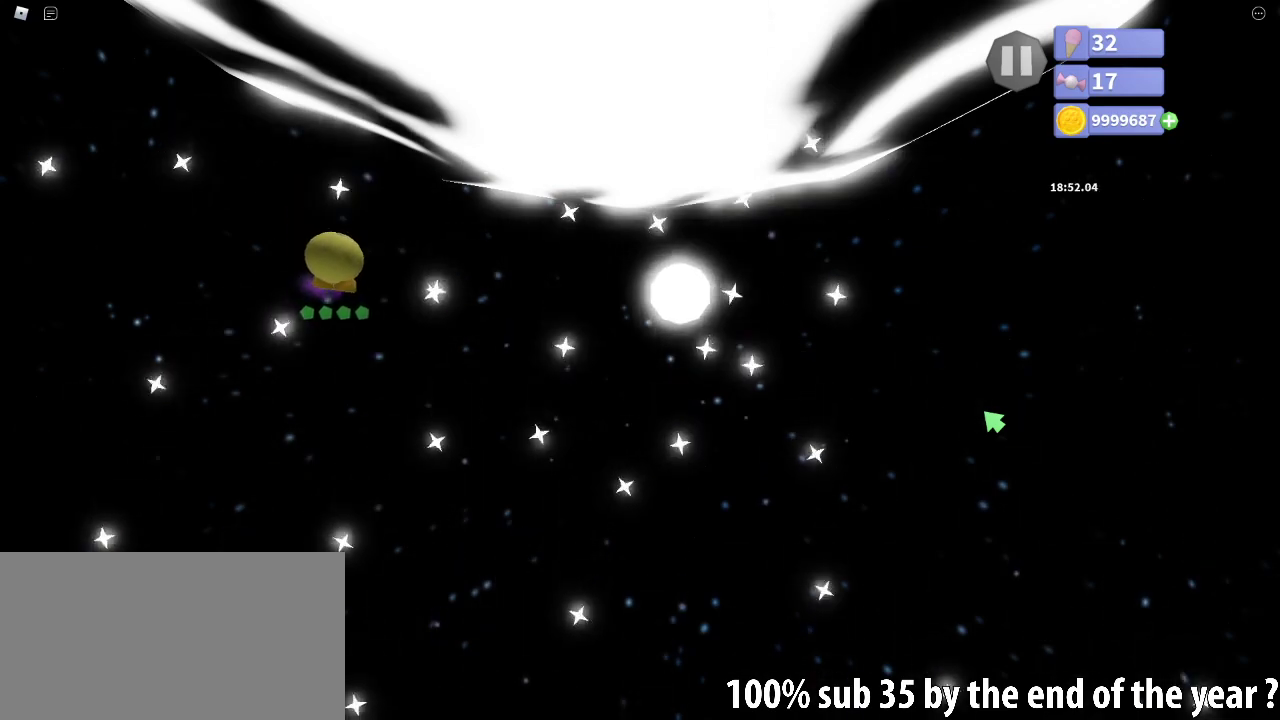
{"keys": ["space", "w"], "mouse": [], "events": [[217, "w", "down"], [300, "a", "down"], [483, "a", "up"]]}
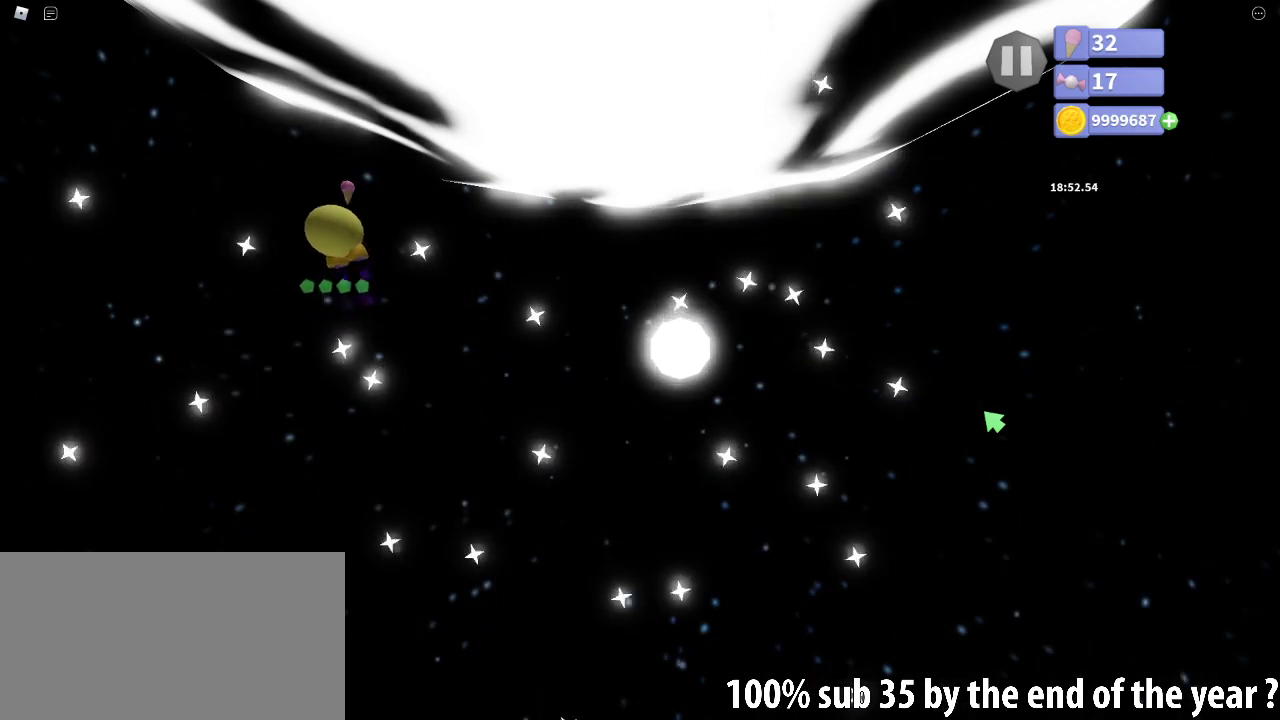
{"keys": ["space", "w"], "mouse": [], "events": [[50, "w", "up"], [167, "s", "down"], [317, "s", "up"], [483, "w", "down"]]}
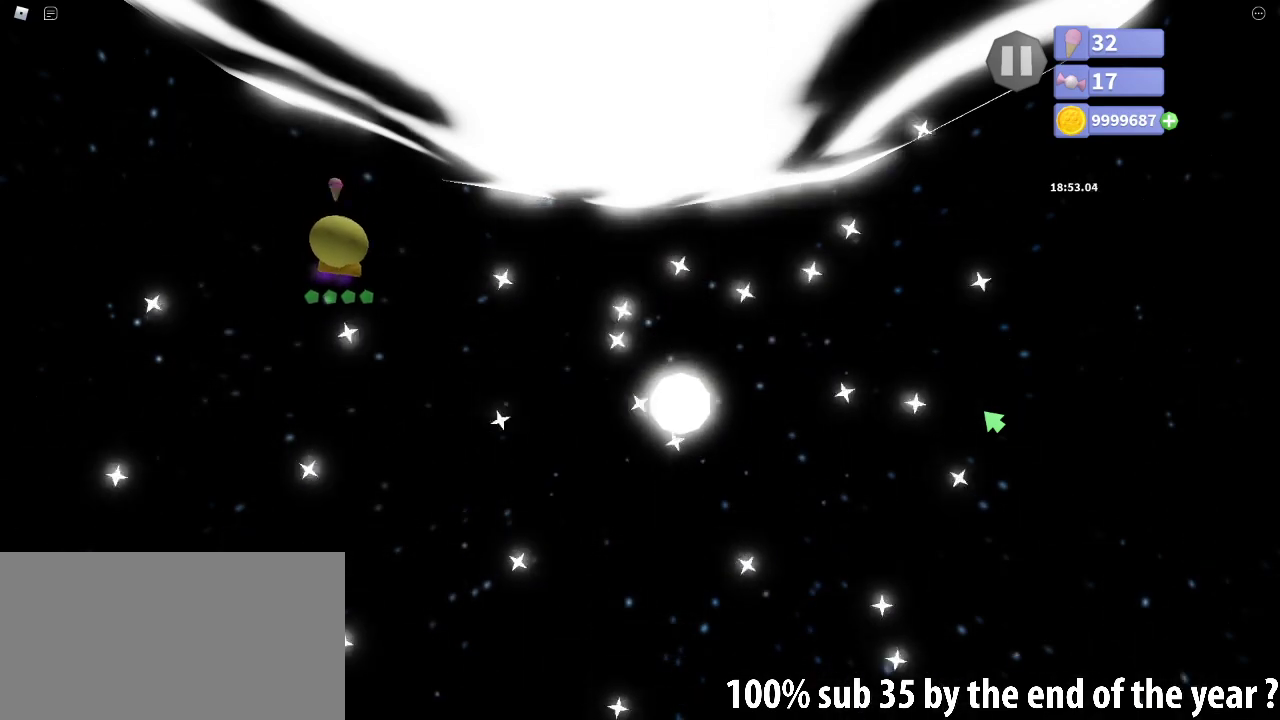
{"keys": ["a", "s", "space"], "mouse": [], "events": [[50, "a", "down"], [167, "a", "up"], [250, "w", "up"], [383, "s", "down"], [500, "a", "down"]]}
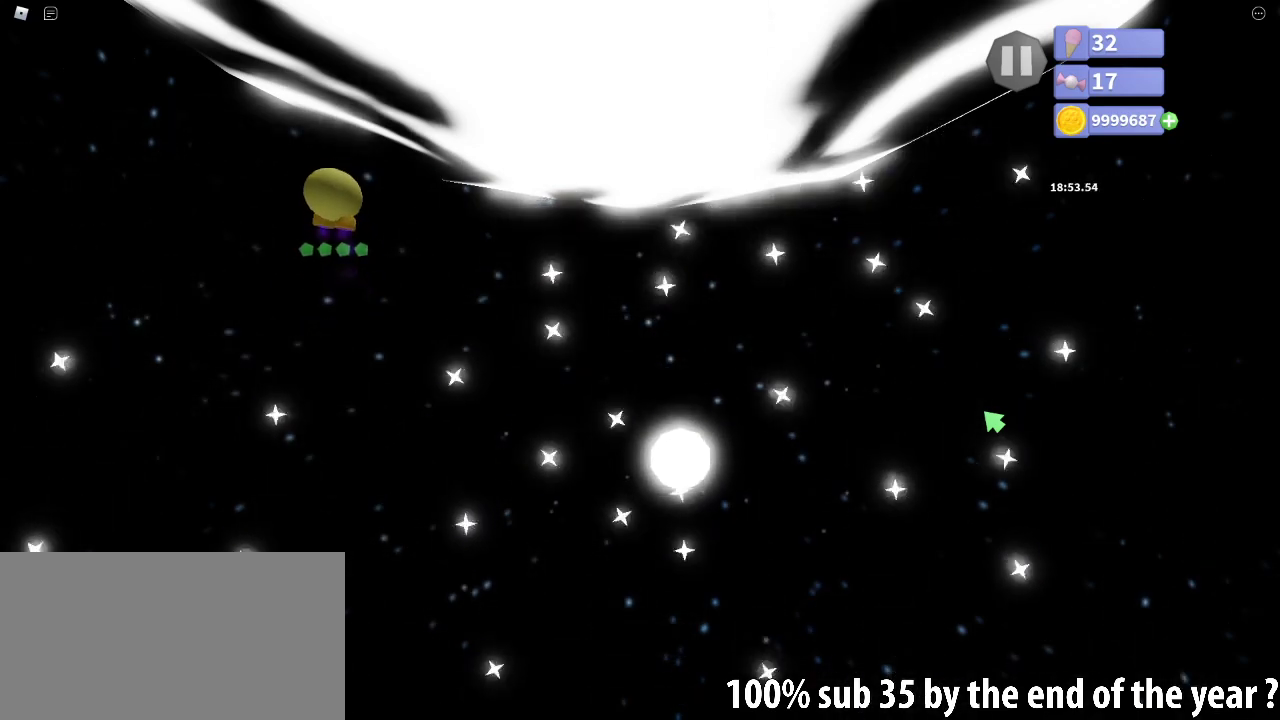
{"keys": ["space"], "mouse": [], "events": [[67, "s", "up"], [100, "a", "up"], [217, "w", "down"], [483, "w", "up"]]}
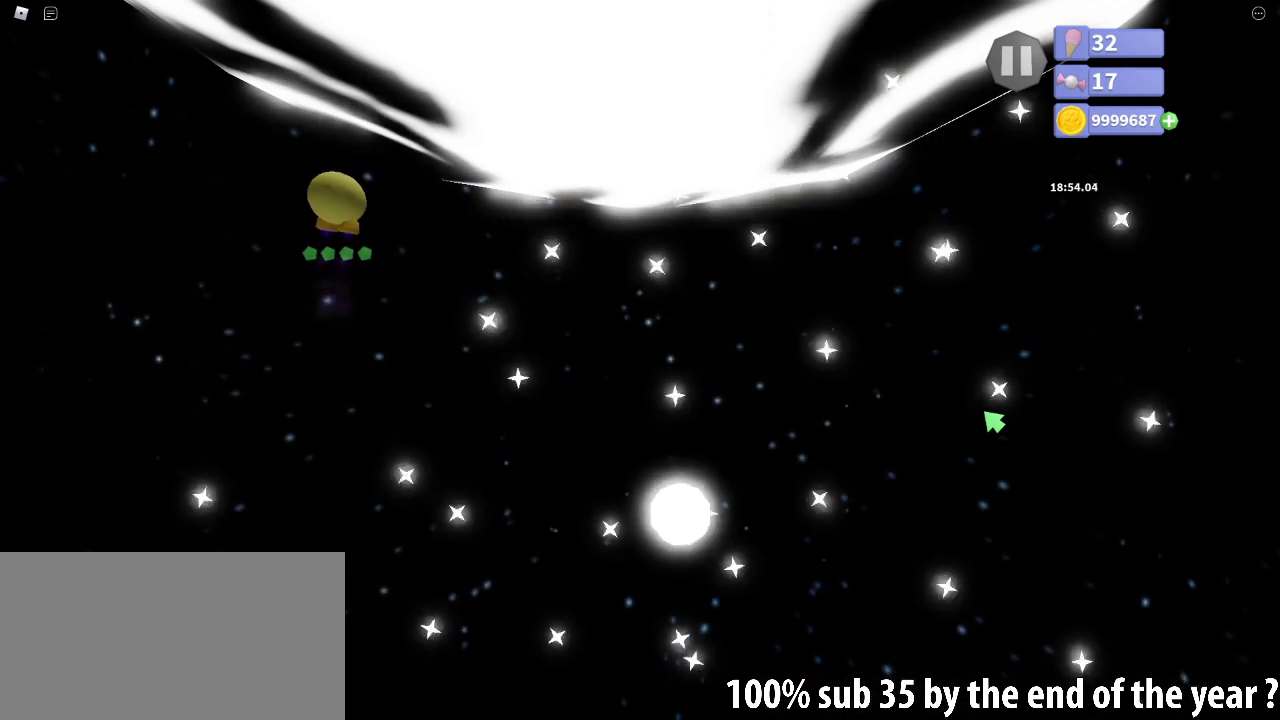
{"keys": ["space"], "mouse": [], "events": [[117, "s", "down"], [233, "a", "down"], [317, "s", "up"], [350, "a", "up"]]}
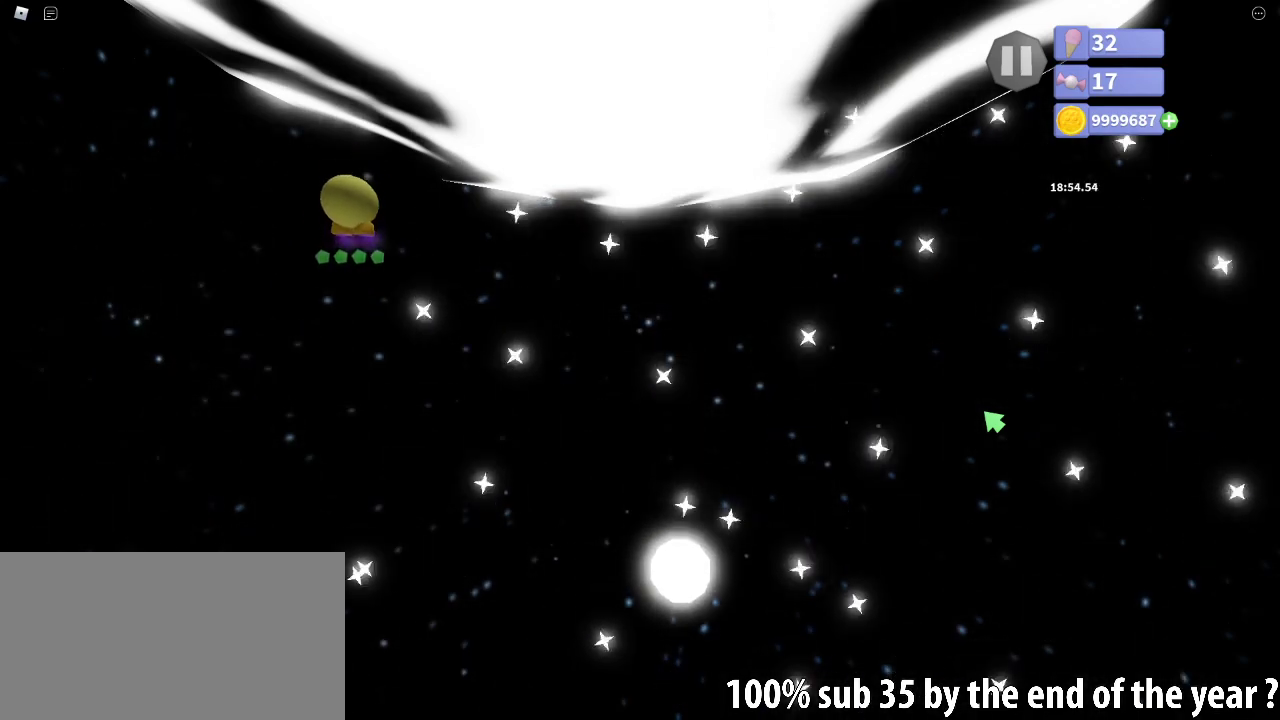
{"keys": ["d", "s", "space"], "mouse": [], "events": [[83, "w", "down"], [150, "w", "up"], [367, "s", "down"], [483, "d", "down"]]}
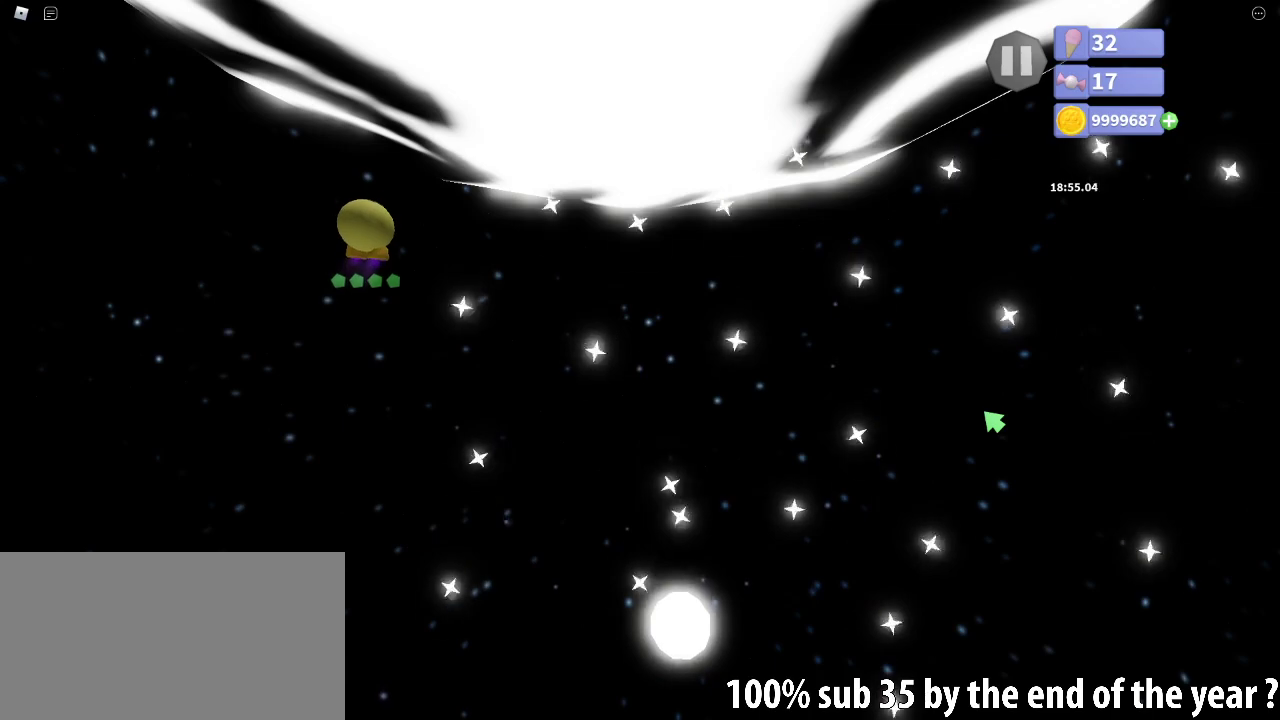
{"keys": ["d", "s", "space"], "mouse": [], "events": [[17, "s", "up"], [50, "d", "up"], [67, "space", "up"], [133, "space", "down"], [417, "d", "down"], [417, "s", "down"]]}
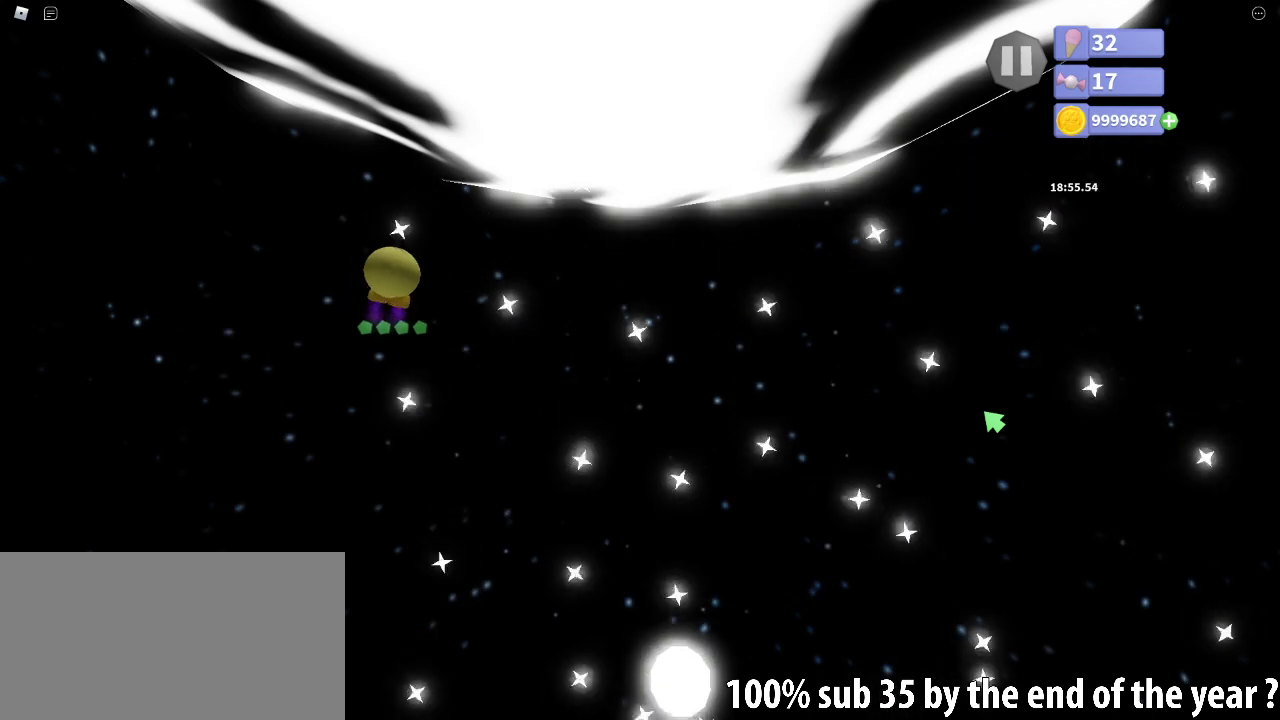
{"keys": ["a", "space", "w"], "mouse": [], "events": [[50, "d", "up"], [83, "s", "up"], [283, "a", "down"], [317, "w", "down"]]}
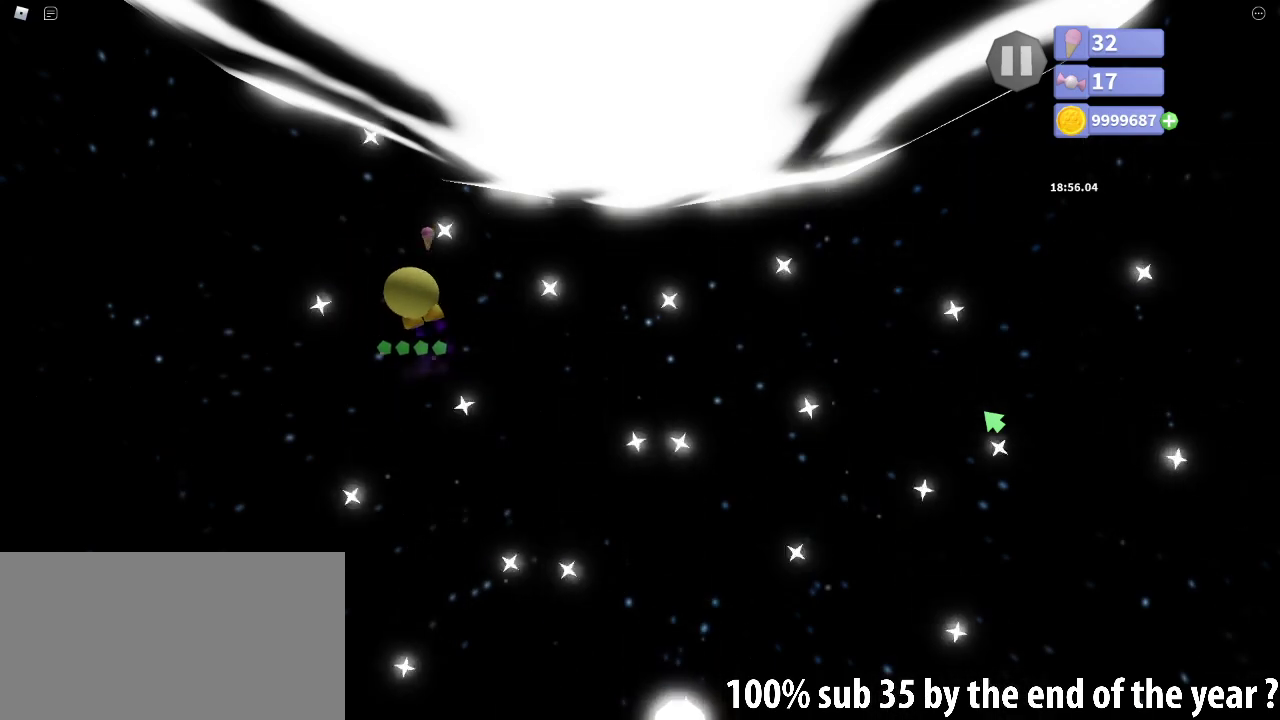
{"keys": ["space"], "mouse": [], "events": [[150, "a", "up"], [167, "w", "up"], [317, "d", "down"], [317, "s", "down"], [417, "s", "up"], [433, "d", "up"]]}
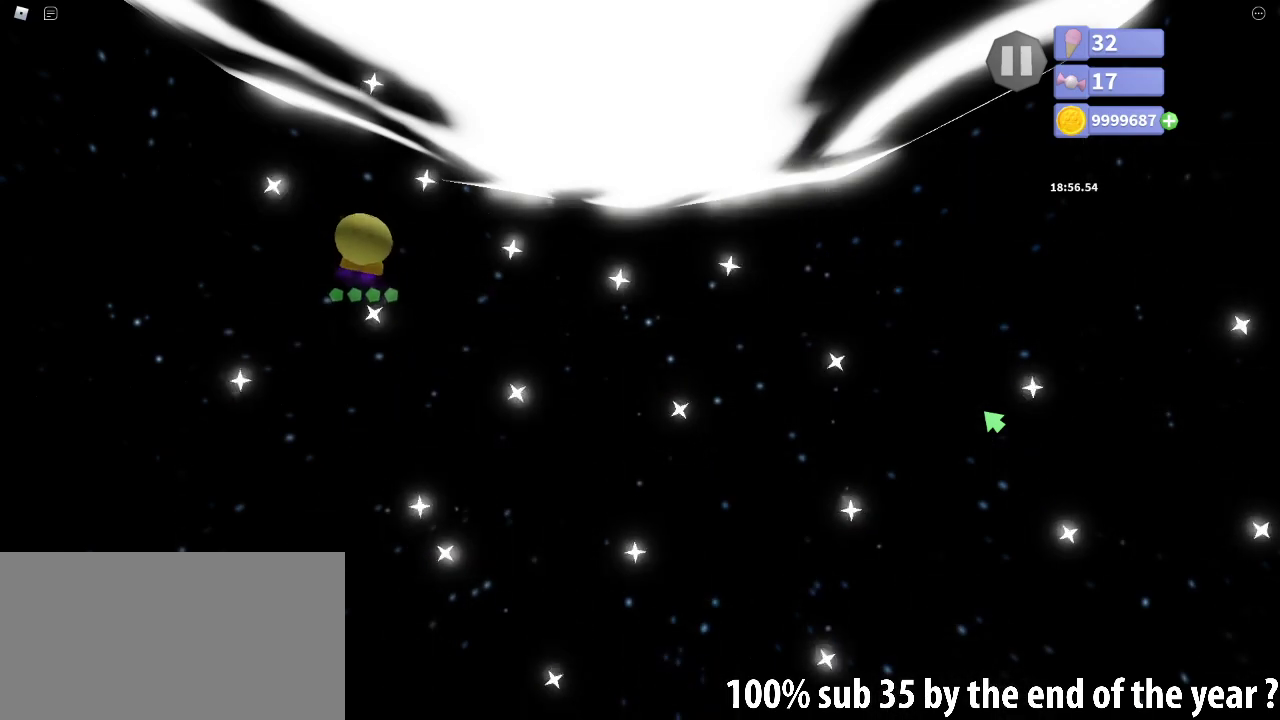
{"keys": ["a", "space", "w"], "mouse": [], "events": [[17, "s", "down"], [50, "d", "down"], [83, "d", "up"], [117, "s", "up"], [383, "w", "down"], [467, "a", "down"]]}
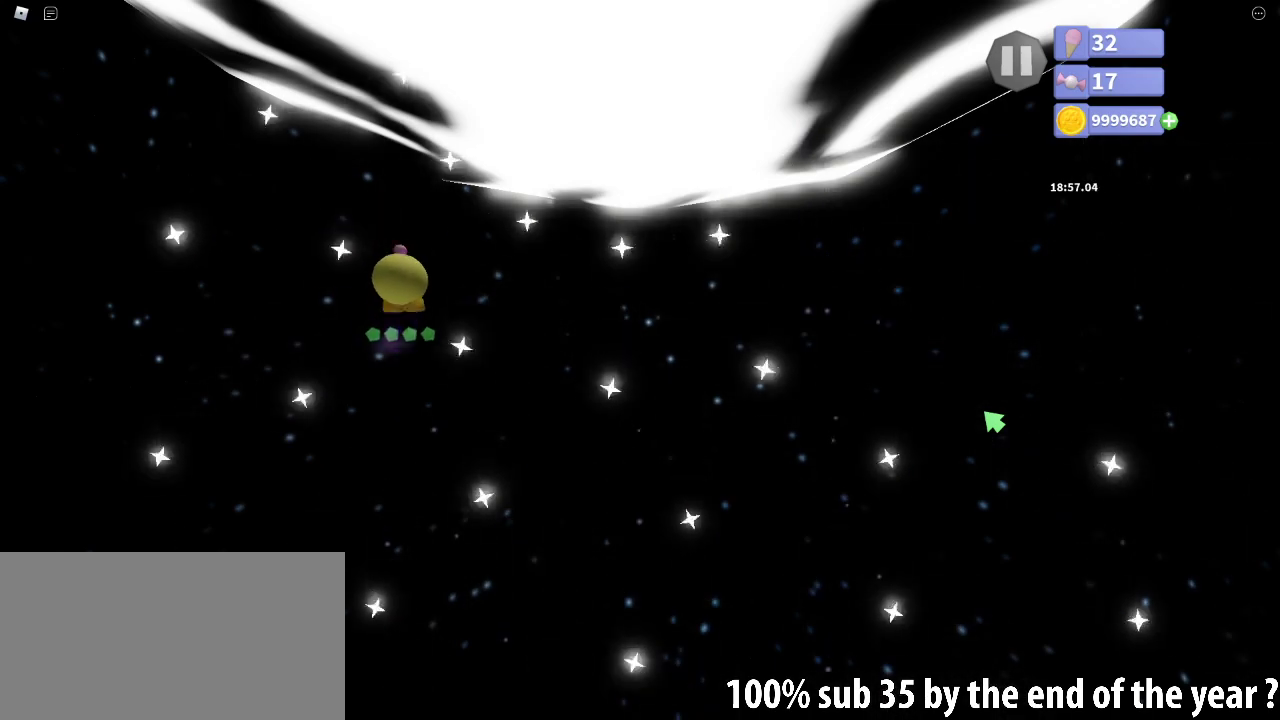
{"keys": ["space"], "mouse": [], "events": [[150, "a", "up"], [217, "w", "up"], [267, "a", "down"], [417, "a", "up"]]}
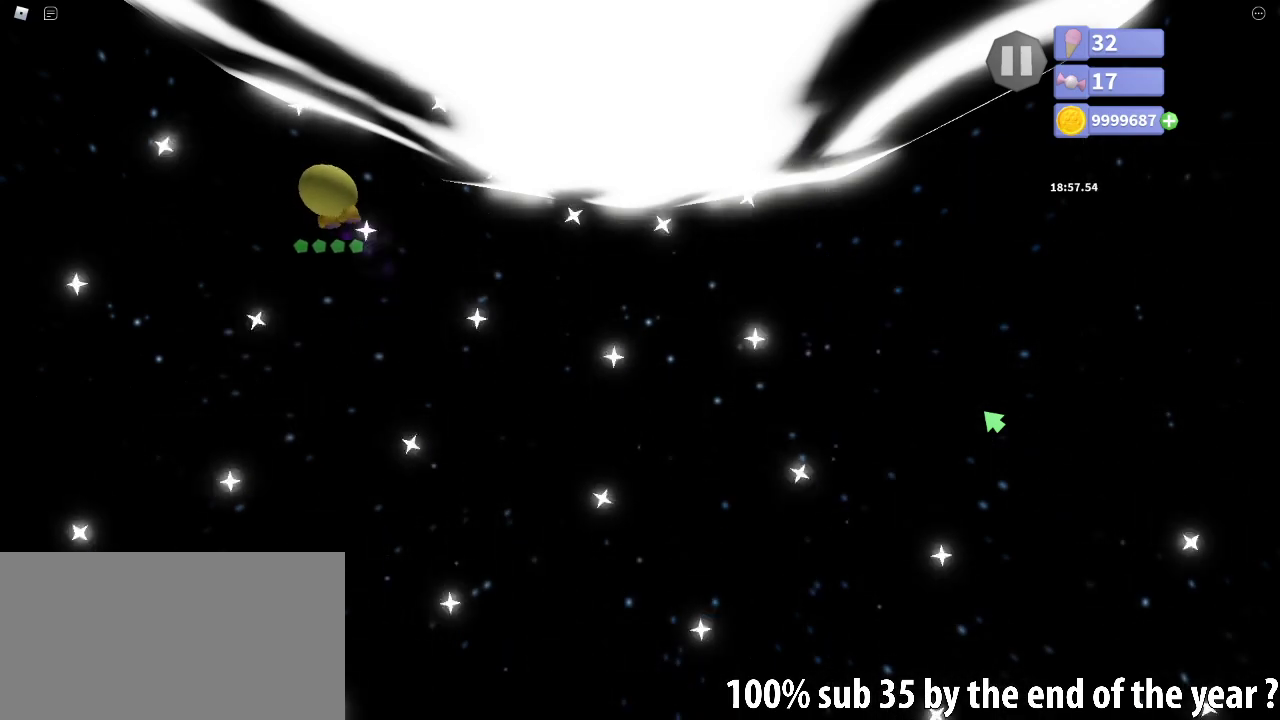
{"keys": ["space"], "mouse": [], "events": [[233, "s", "down"], [300, "d", "down"], [333, "d", "up"], [333, "s", "up"], [400, "space", "up"], [450, "space", "down"]]}
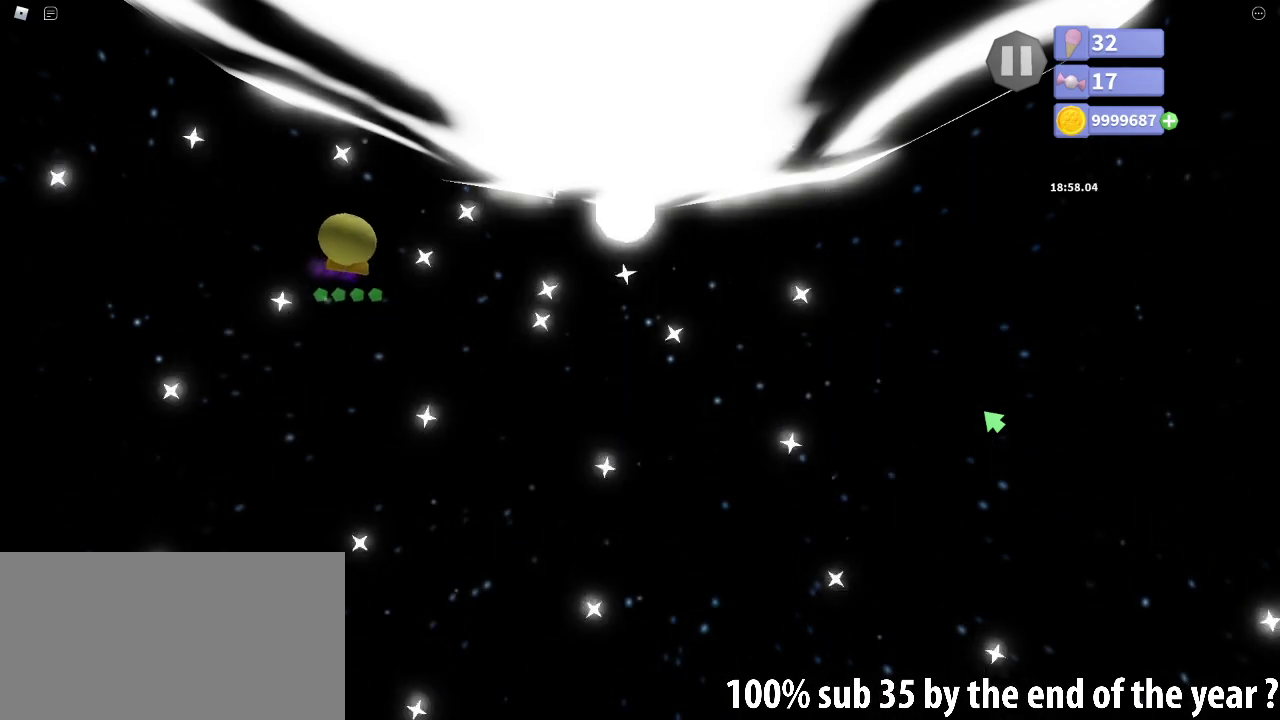
{"keys": ["space", "w"], "mouse": [], "events": [[17, "a", "down"], [33, "w", "down"], [117, "a", "up"], [183, "w", "up"], [350, "w", "down"]]}
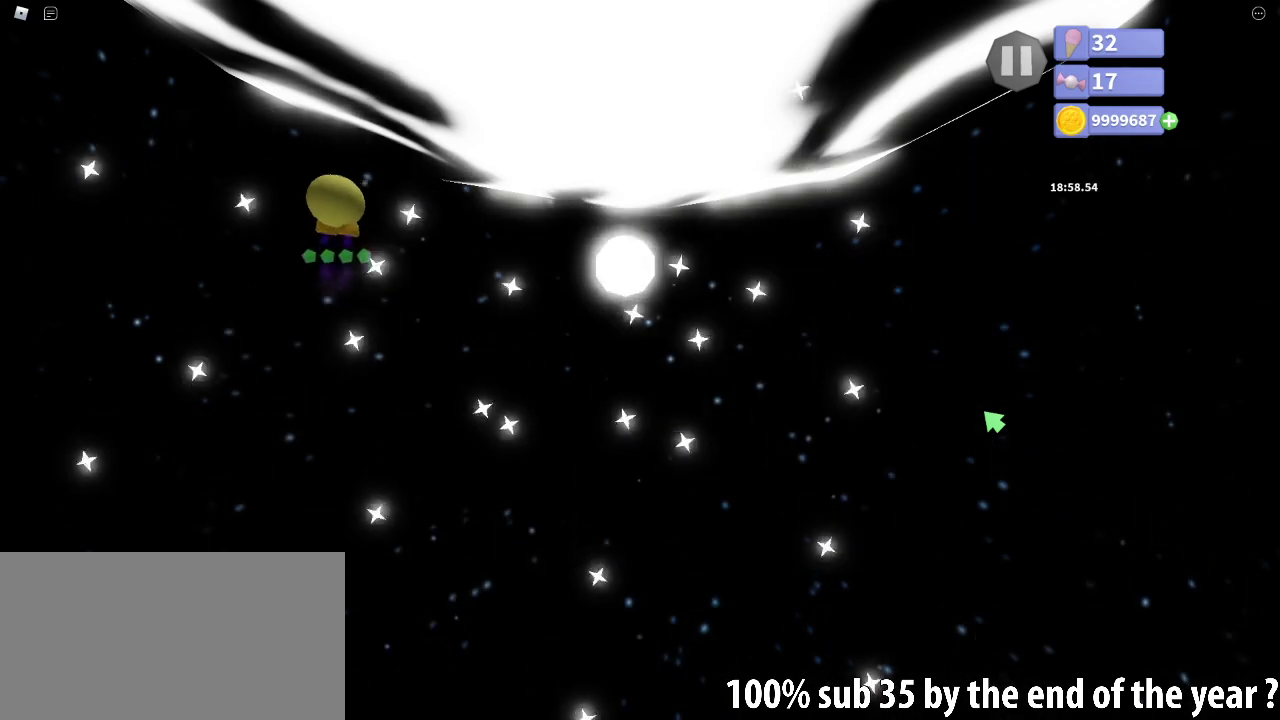
{"keys": ["space", "w"], "mouse": [], "events": []}
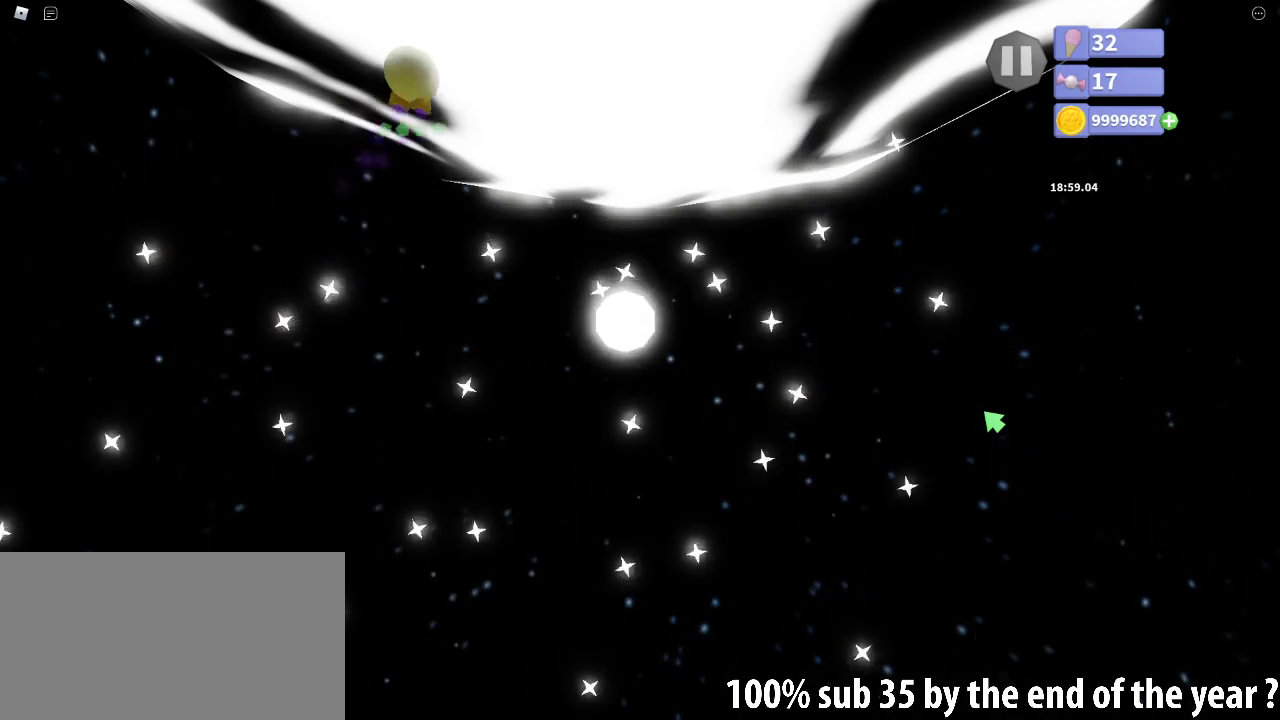
{"keys": ["space", "w"], "mouse": [], "events": []}
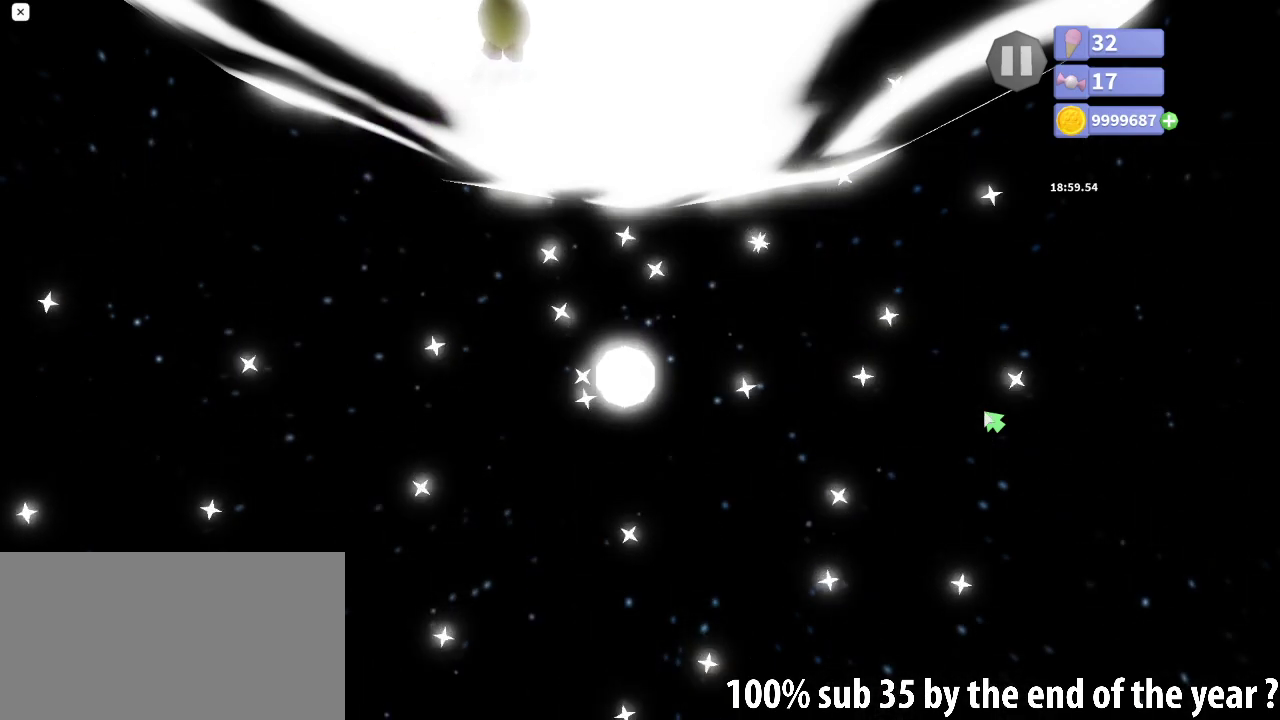
{"keys": ["space", "w"], "mouse": [], "events": []}
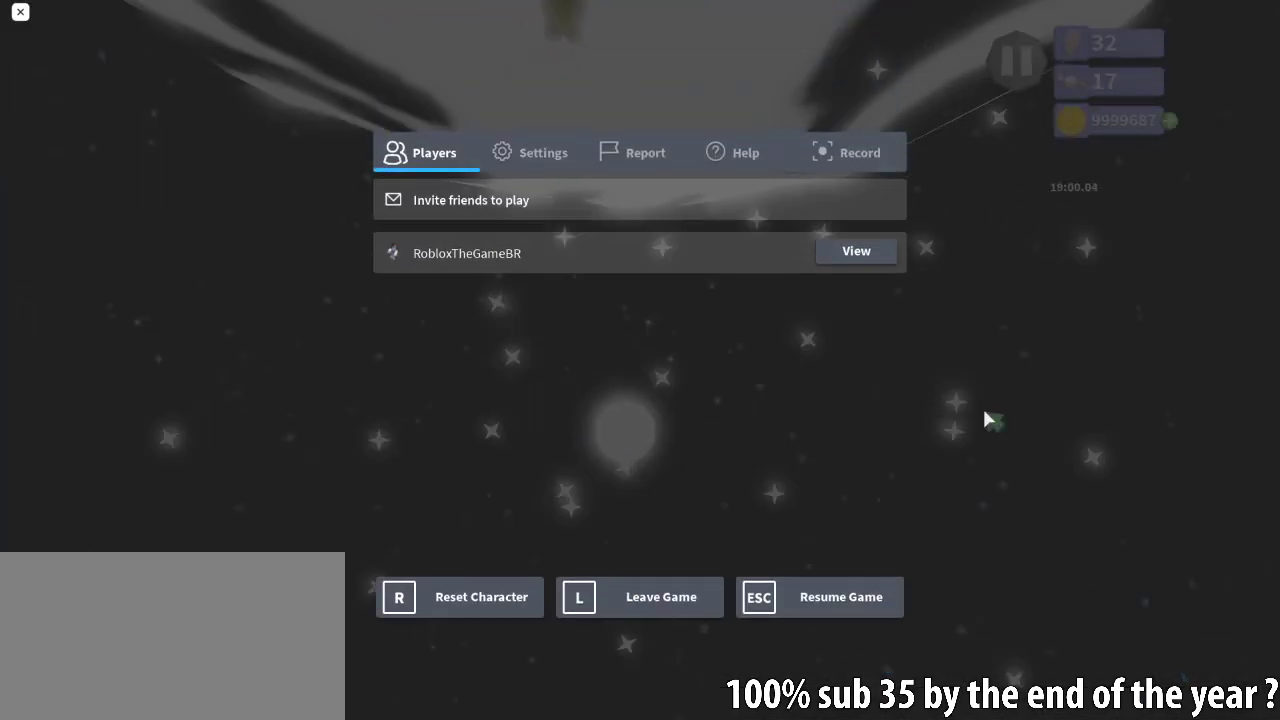
{"keys": ["space", "w"], "mouse": [], "events": []}
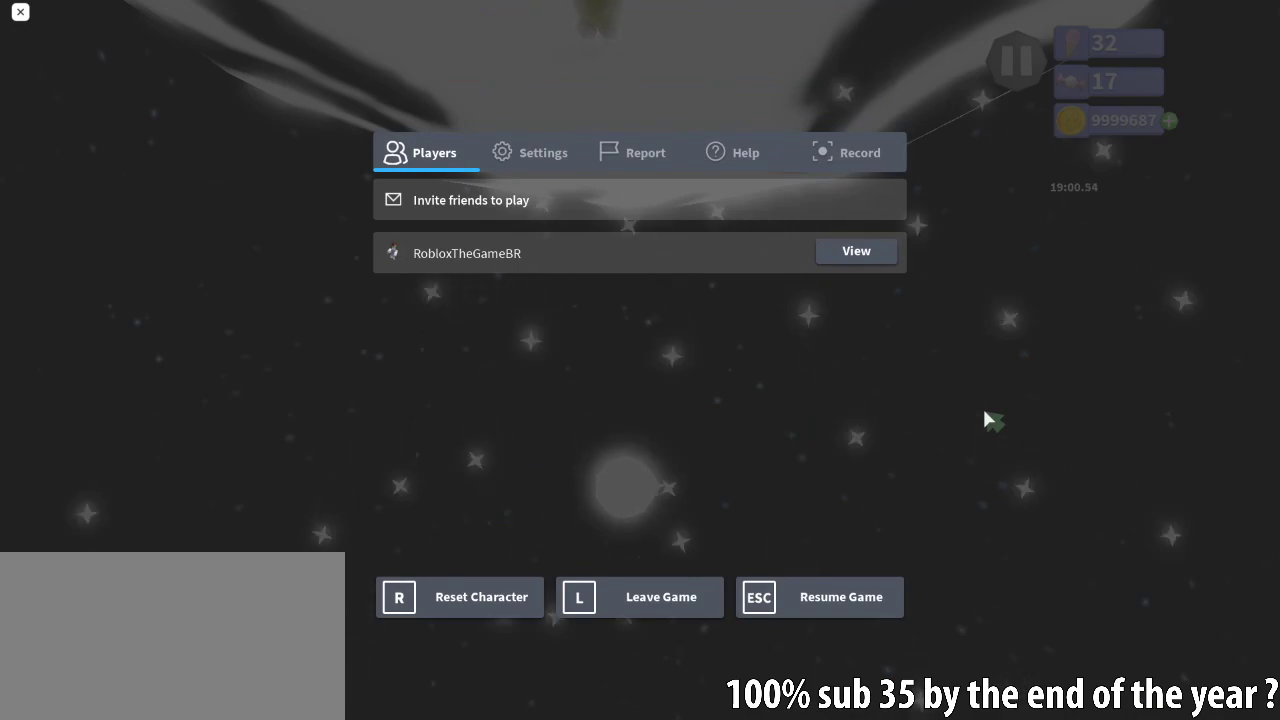
{"keys": ["space", "w"], "mouse": [], "events": []}
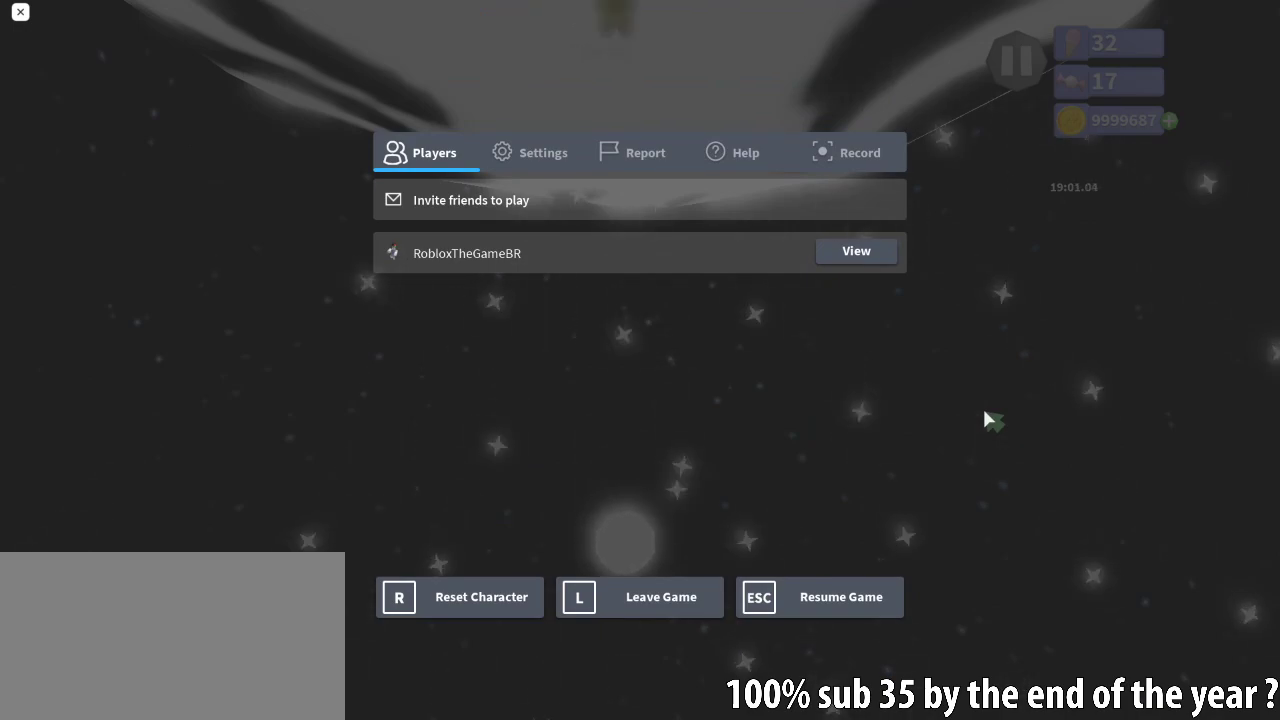
{"keys": ["space", "w"], "mouse": [], "events": []}
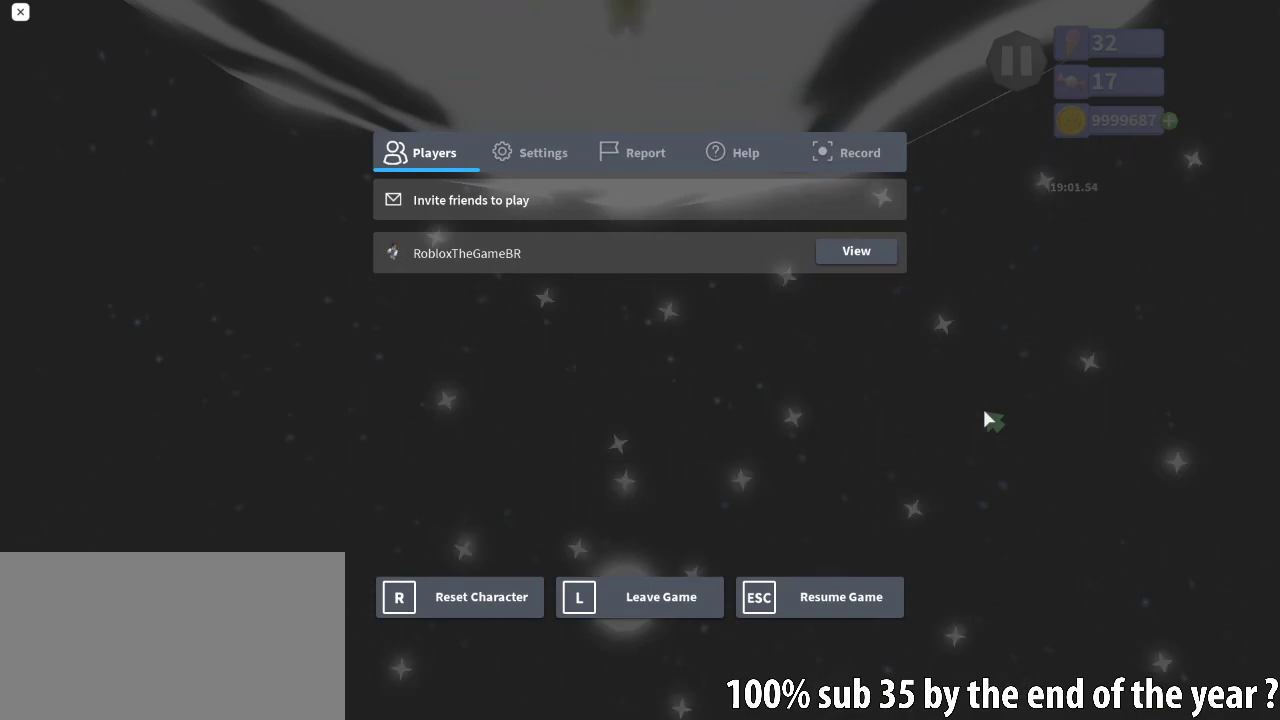
{"keys": [], "mouse": [], "events": [[183, "space", "up"], [267, "w", "up"]]}
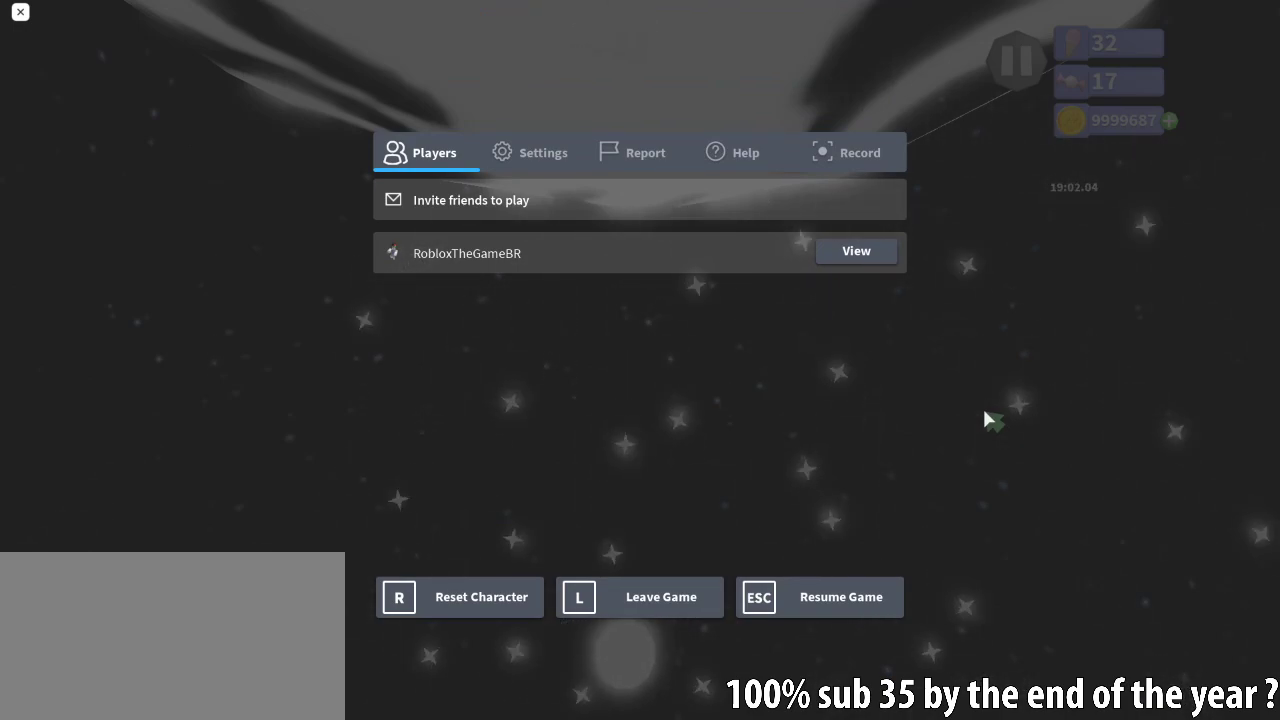
{"keys": [], "mouse": [], "events": []}
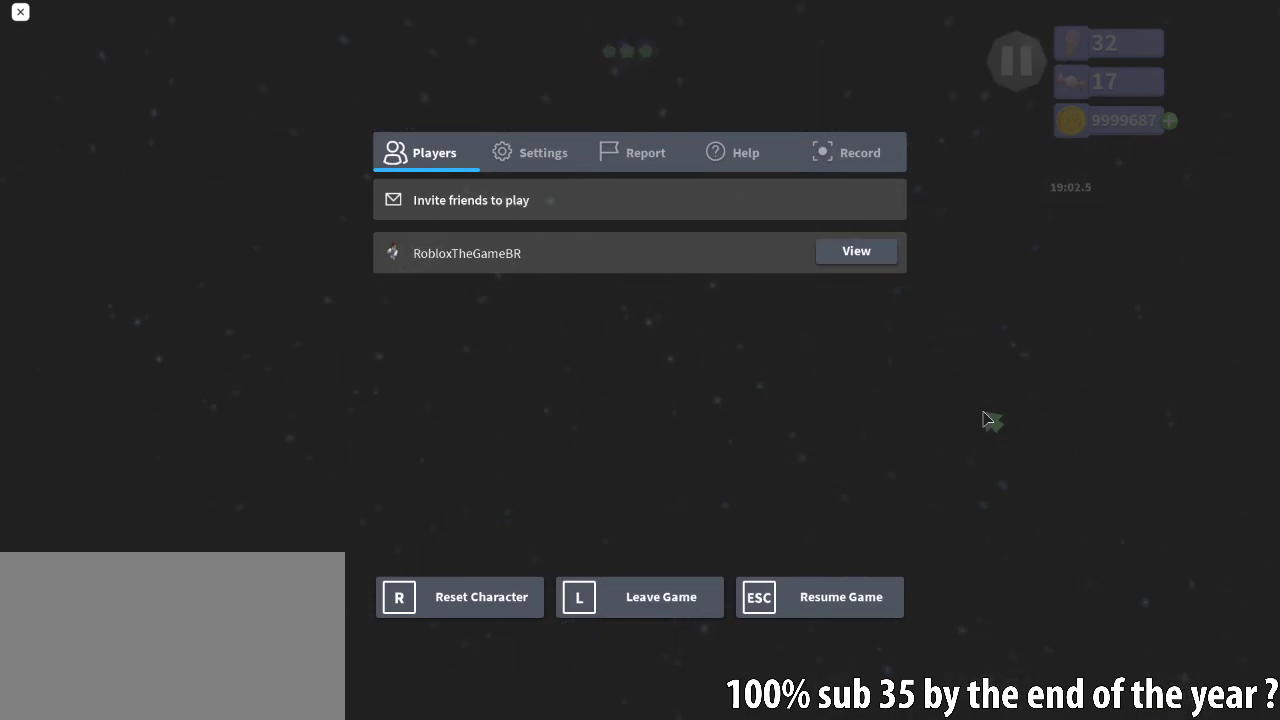
{"keys": [], "mouse": [], "events": []}
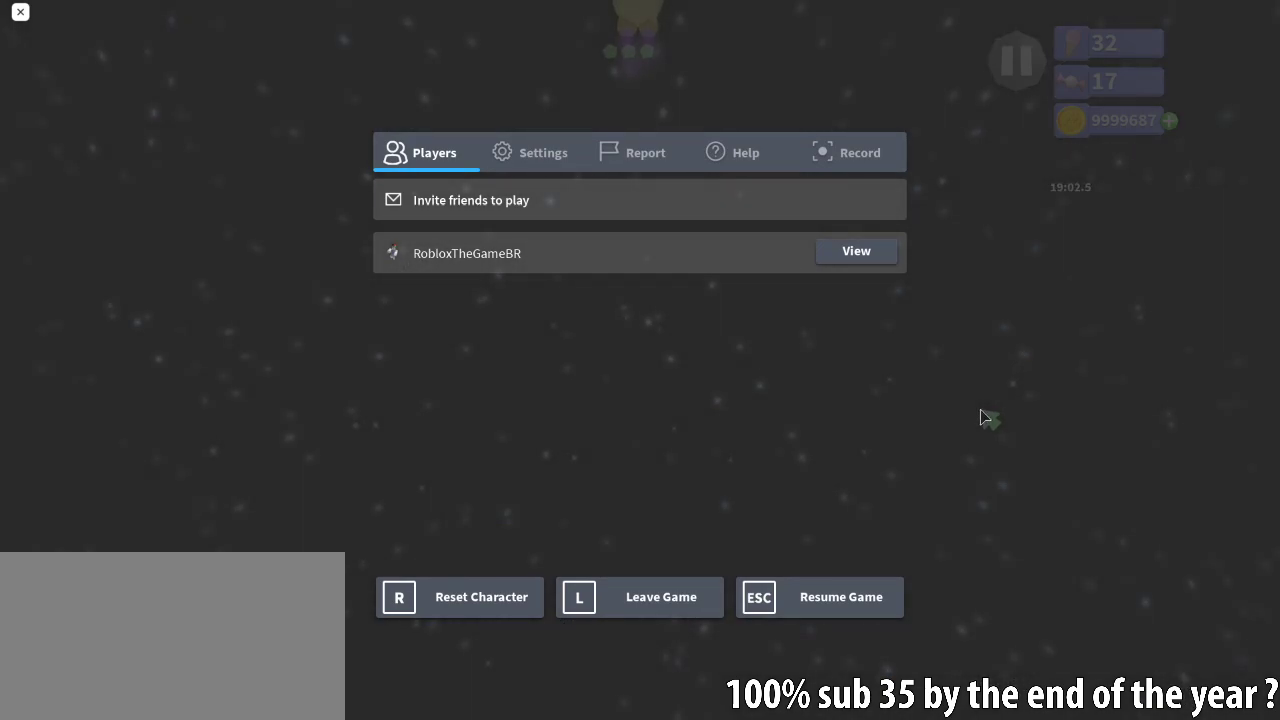
{"keys": [], "mouse": [], "events": []}
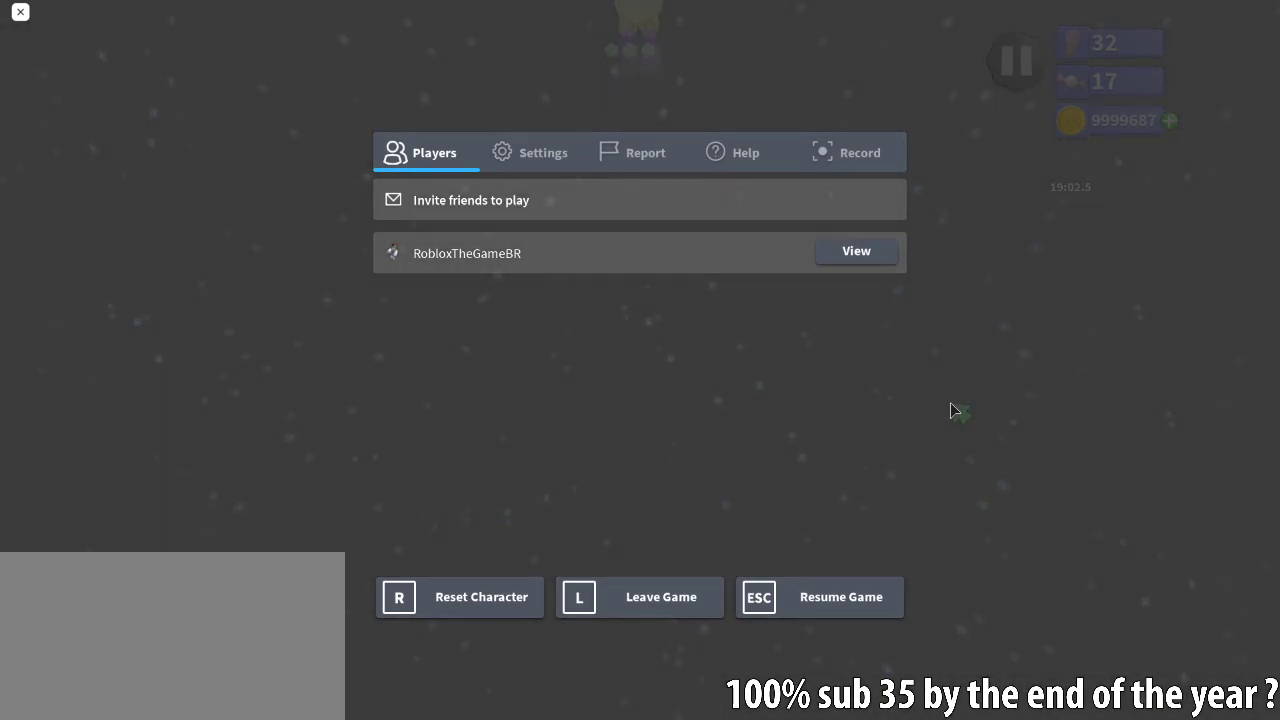
{"keys": [], "mouse": [], "events": []}